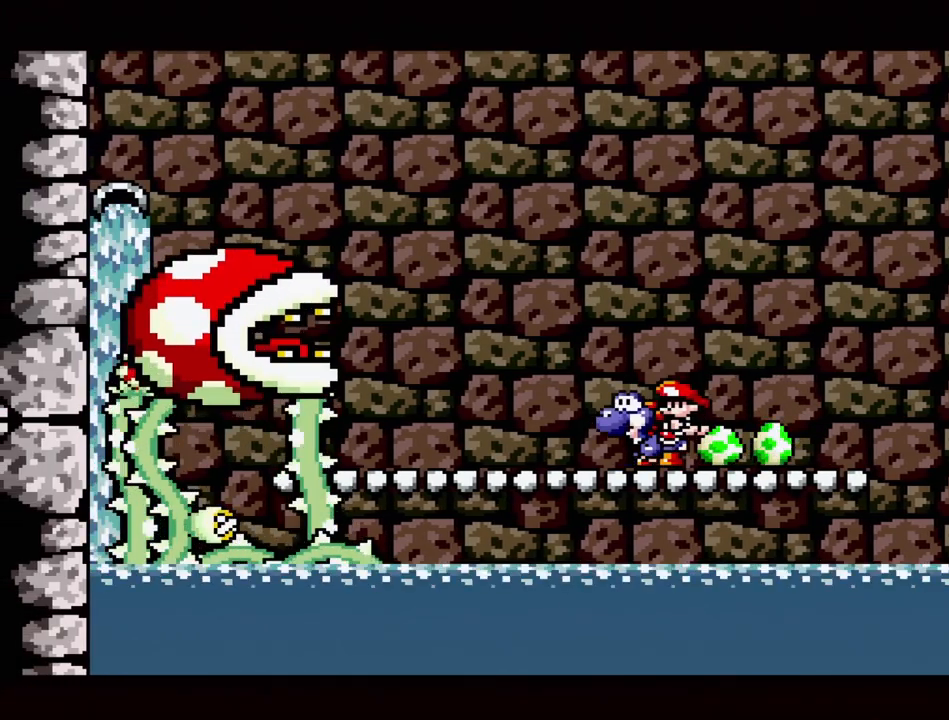
Gameplay with a controller (Nintendo layout); each line is a JSON object with the inputs held at the frame after it. "events" lists button and stick changes between this image and that frame as [ms after this image, input, new state], when the widget could be followed in between. Not read: L3 R3.
{"buttons": [], "events": [[117, "DPAD_DOWN", "up"]]}
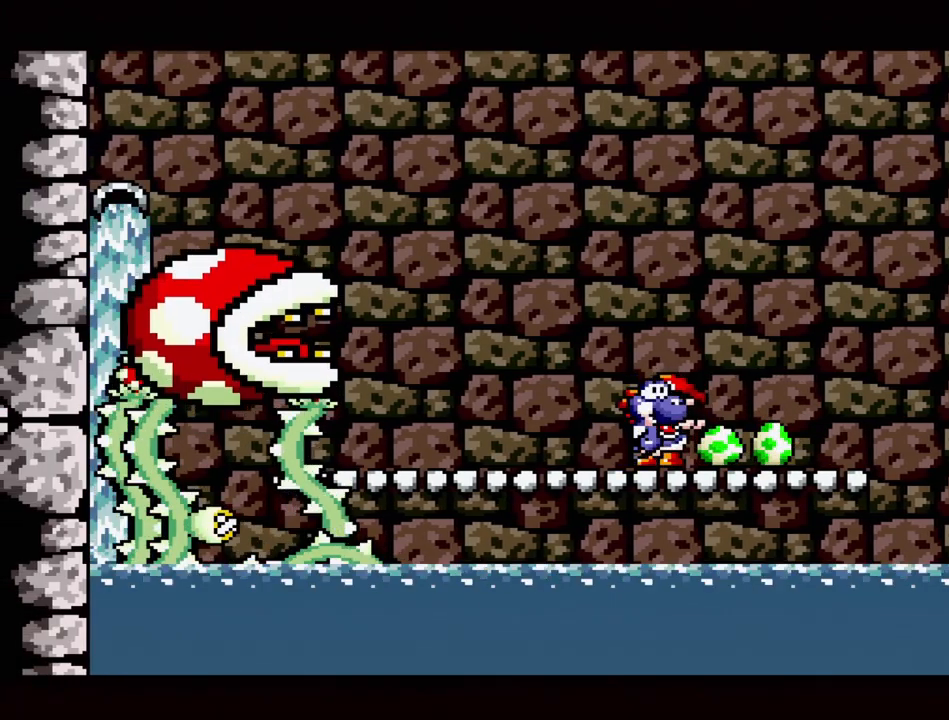
{"buttons": ["DPAD_LEFT"], "events": [[250, "DPAD_LEFT", "down"]]}
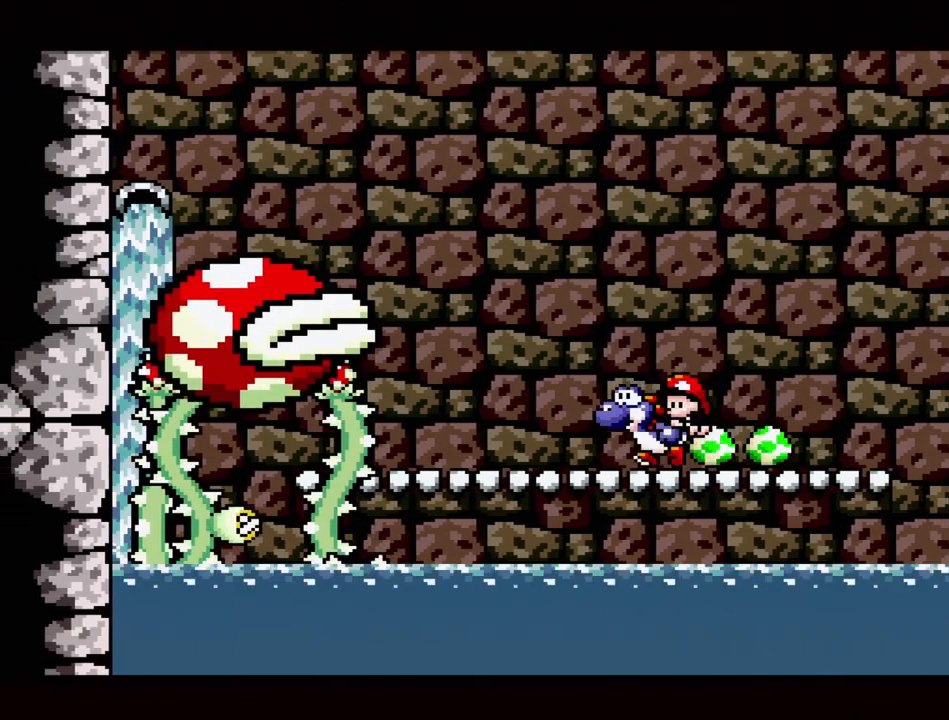
{"buttons": [], "events": [[133, "DPAD_LEFT", "up"]]}
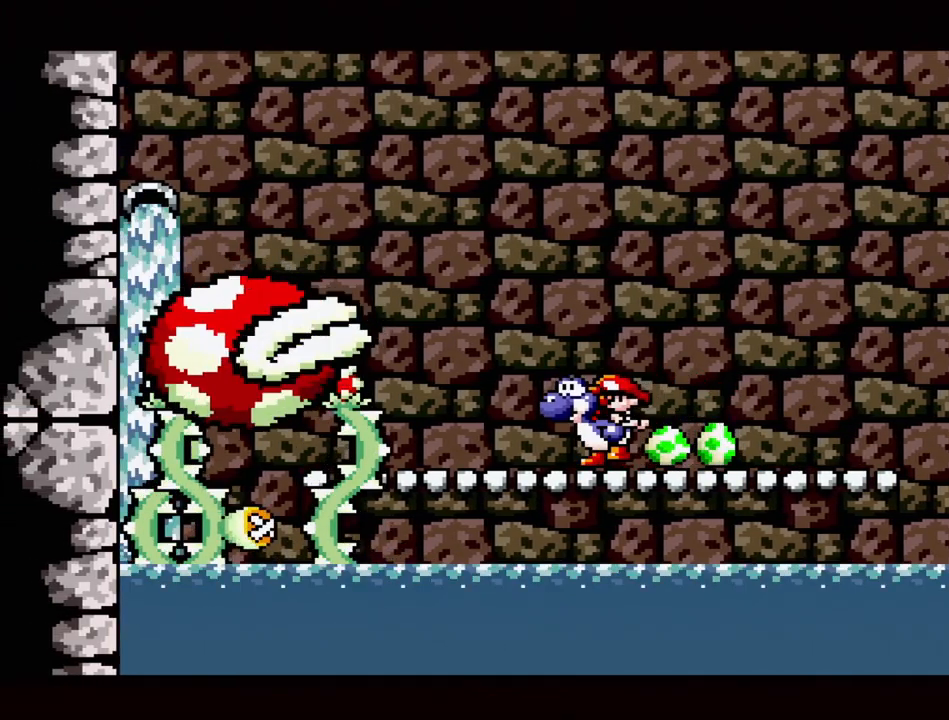
{"buttons": [], "events": []}
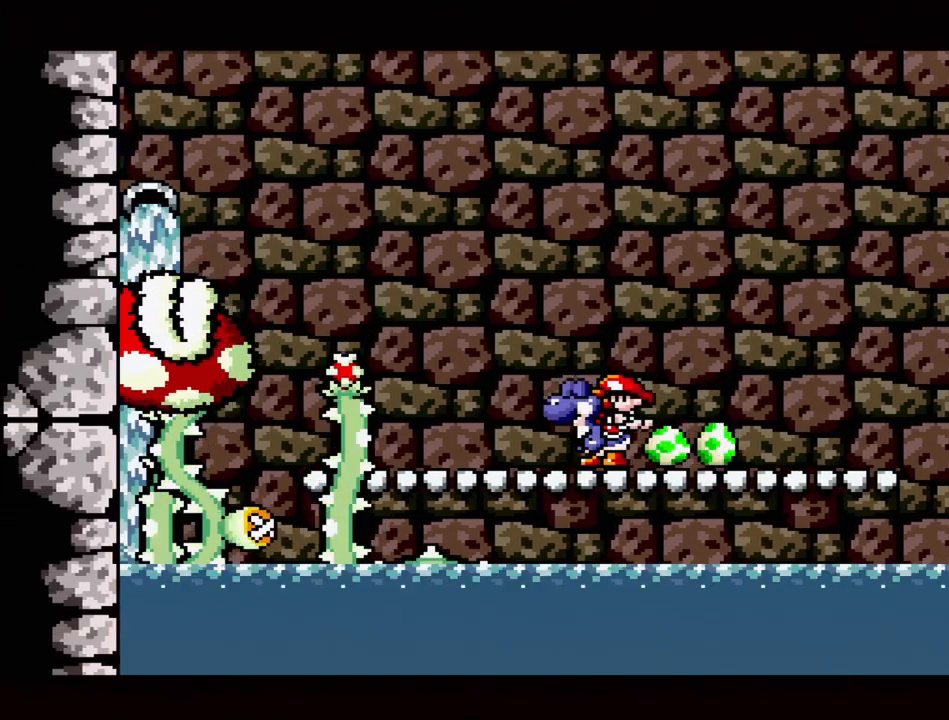
{"buttons": [], "events": []}
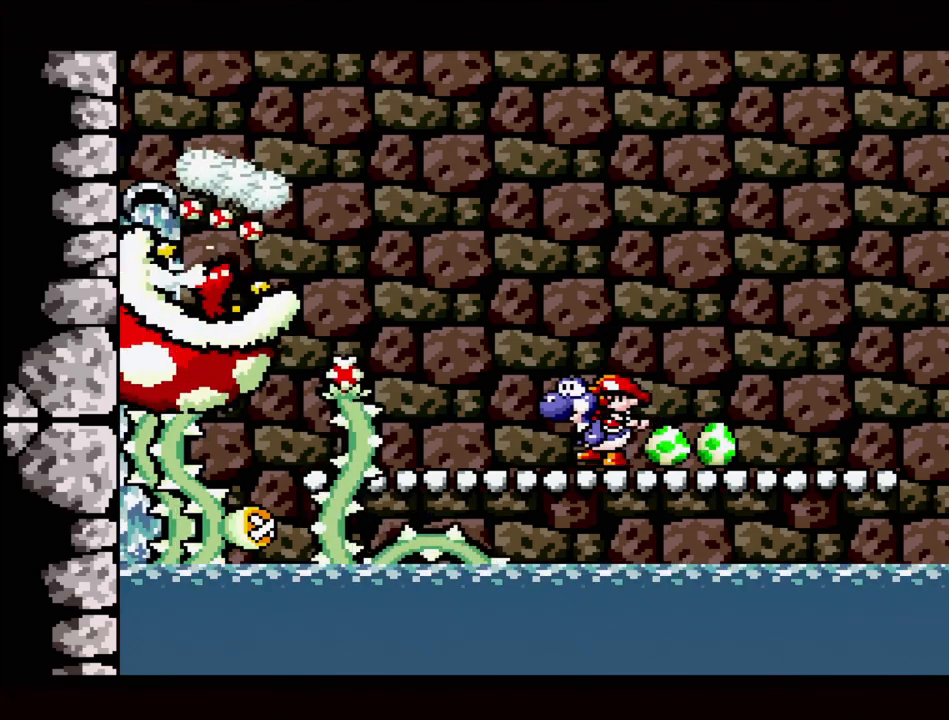
{"buttons": ["DPAD_RIGHT"], "events": [[100, "DPAD_RIGHT", "down"]]}
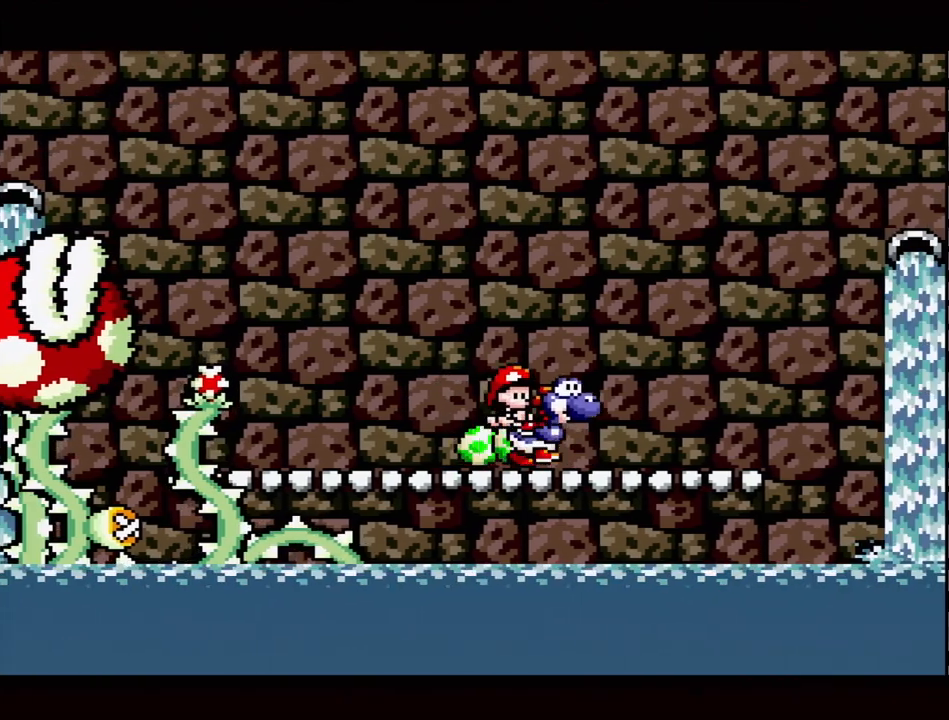
{"buttons": [], "events": [[50, "DPAD_RIGHT", "up"], [317, "DPAD_LEFT", "down"], [433, "DPAD_LEFT", "up"]]}
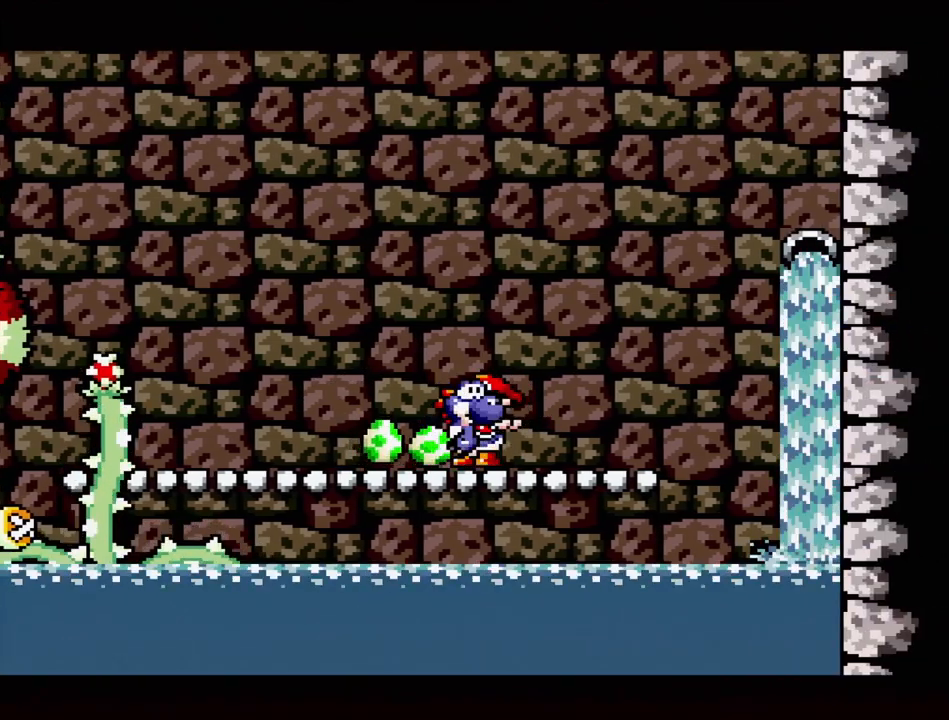
{"buttons": [], "events": []}
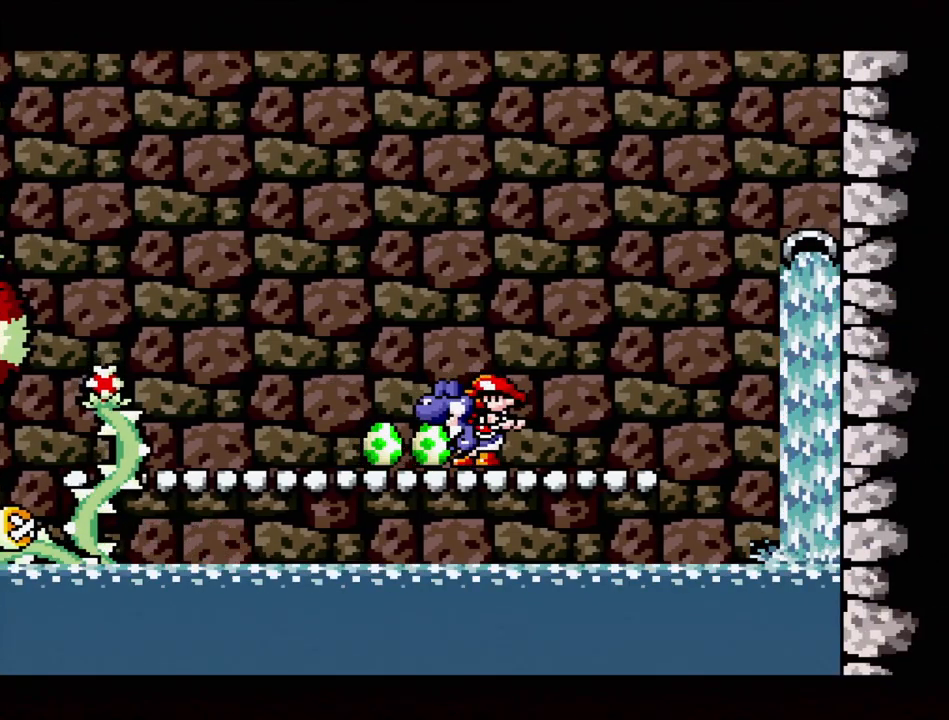
{"buttons": [], "events": []}
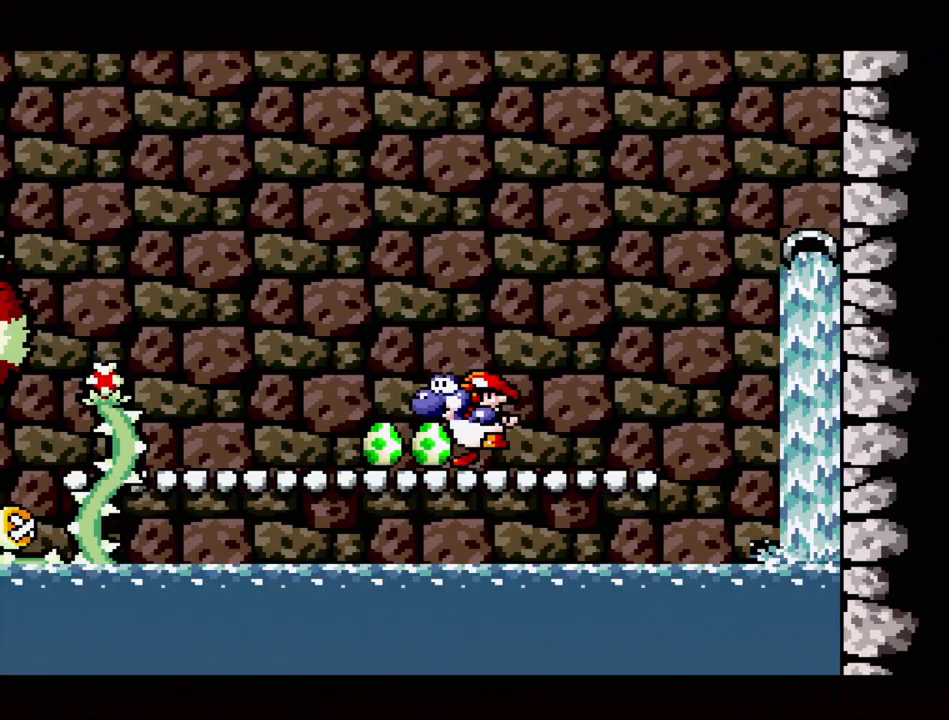
{"buttons": ["DPAD_LEFT"], "events": [[450, "DPAD_LEFT", "down"]]}
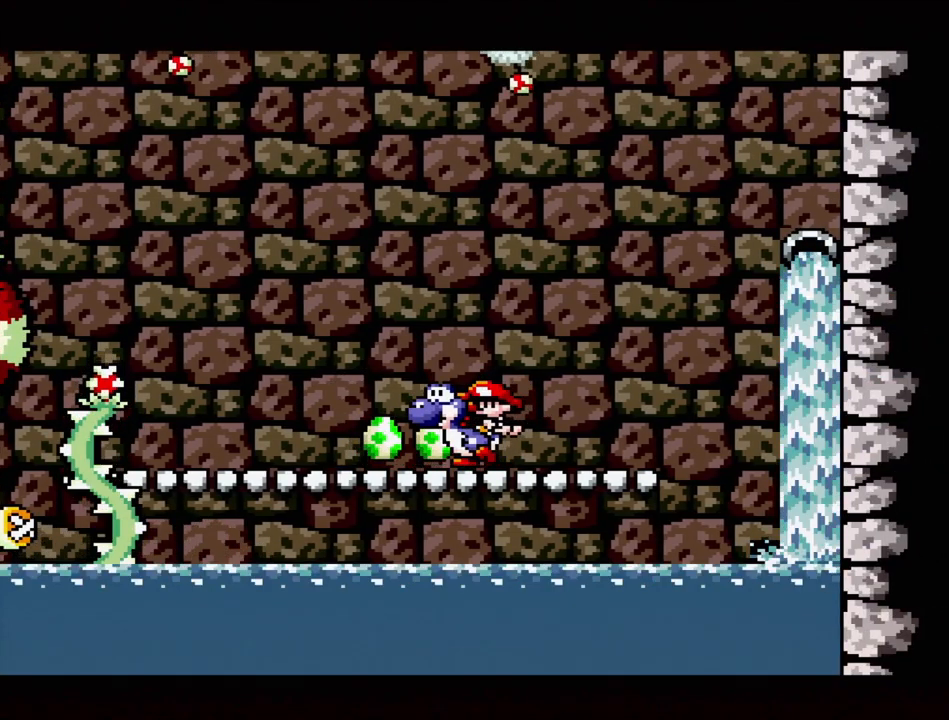
{"buttons": [], "events": [[333, "DPAD_LEFT", "up"]]}
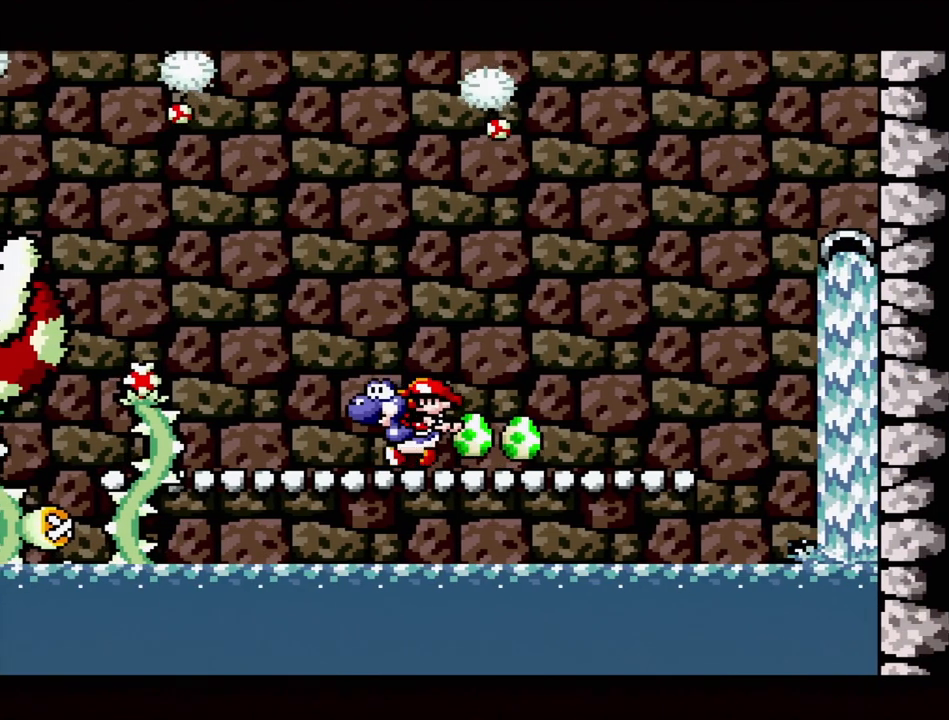
{"buttons": [], "events": []}
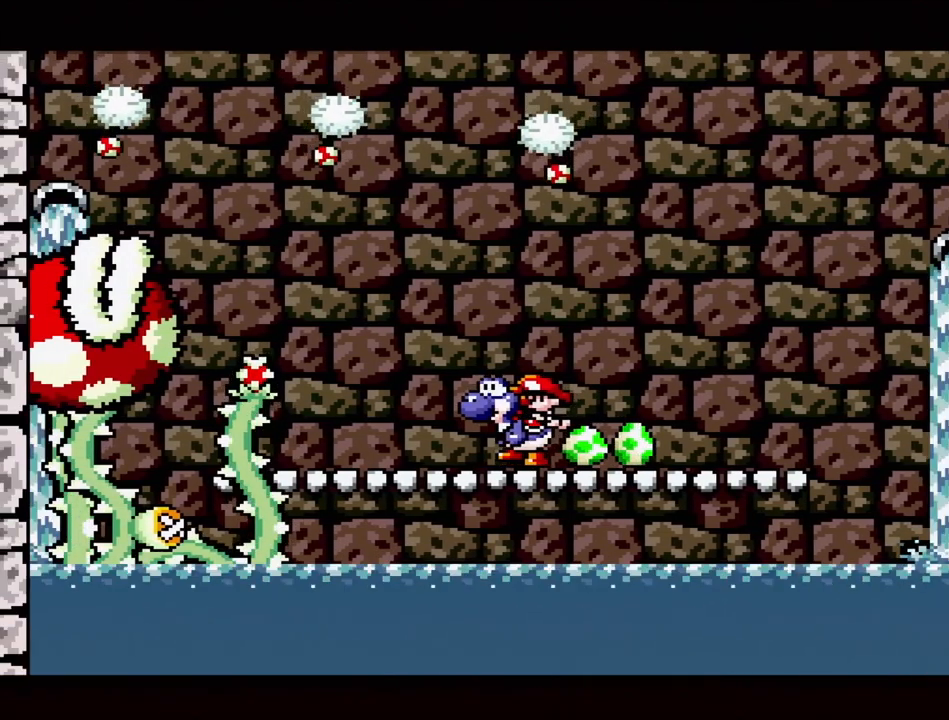
{"buttons": [], "events": []}
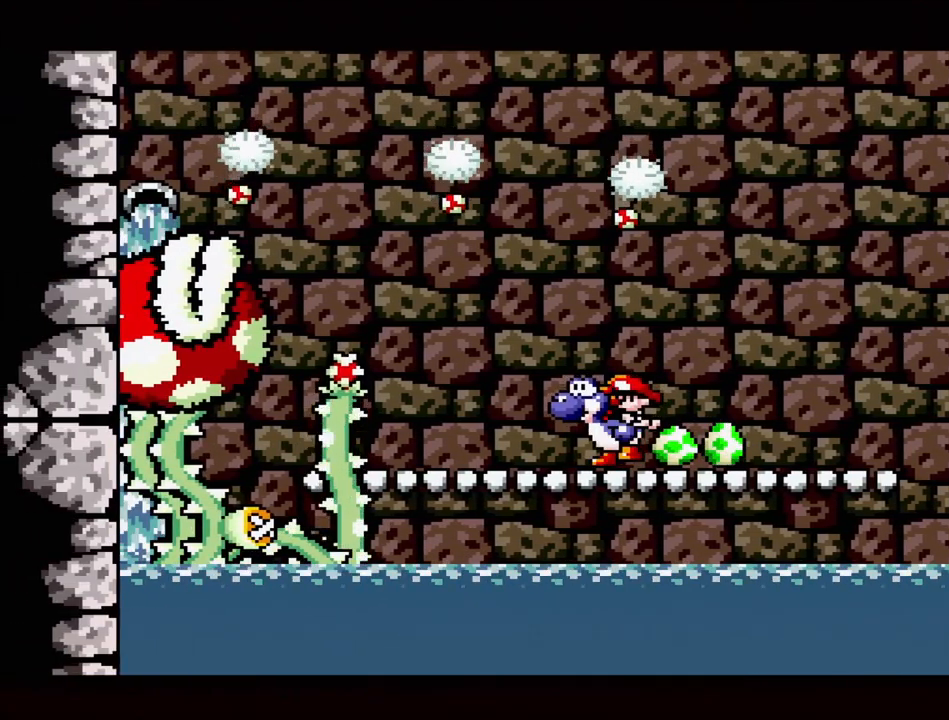
{"buttons": [], "events": []}
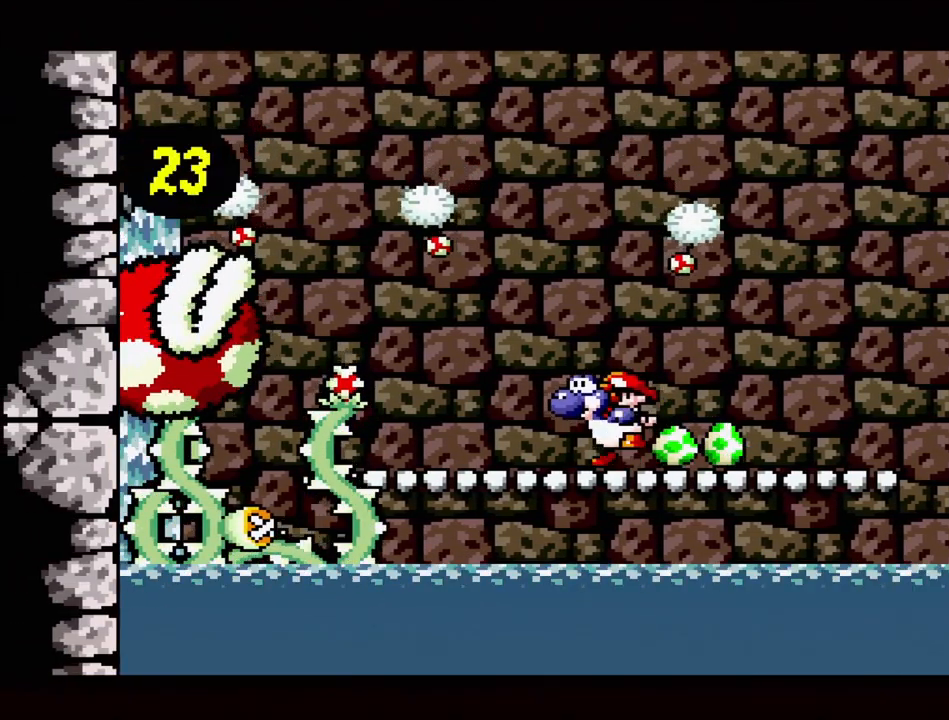
{"buttons": ["DPAD_LEFT"], "events": [[500, "DPAD_LEFT", "down"]]}
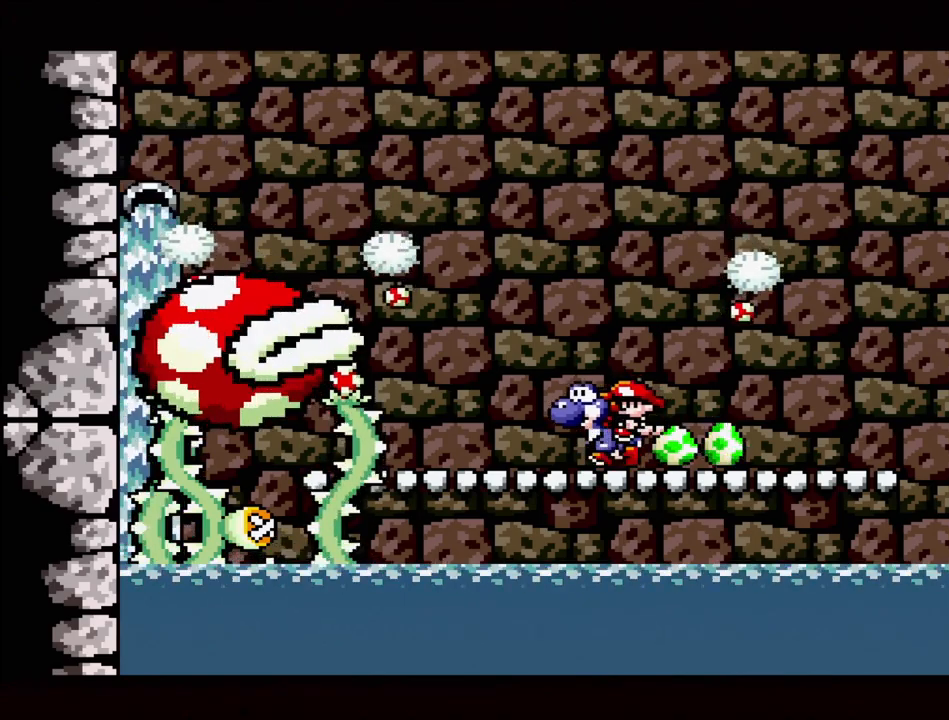
{"buttons": ["B", "DPAD_RIGHT"], "events": [[233, "DPAD_LEFT", "up"], [433, "DPAD_RIGHT", "down"], [467, "B", "down"]]}
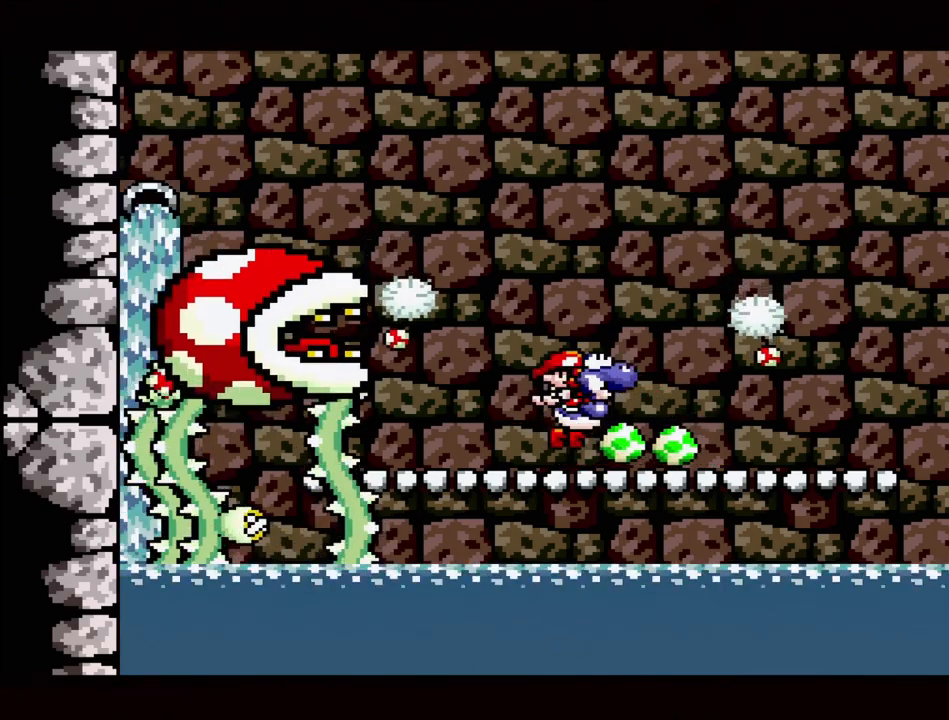
{"buttons": ["B"], "events": [[500, "DPAD_RIGHT", "up"]]}
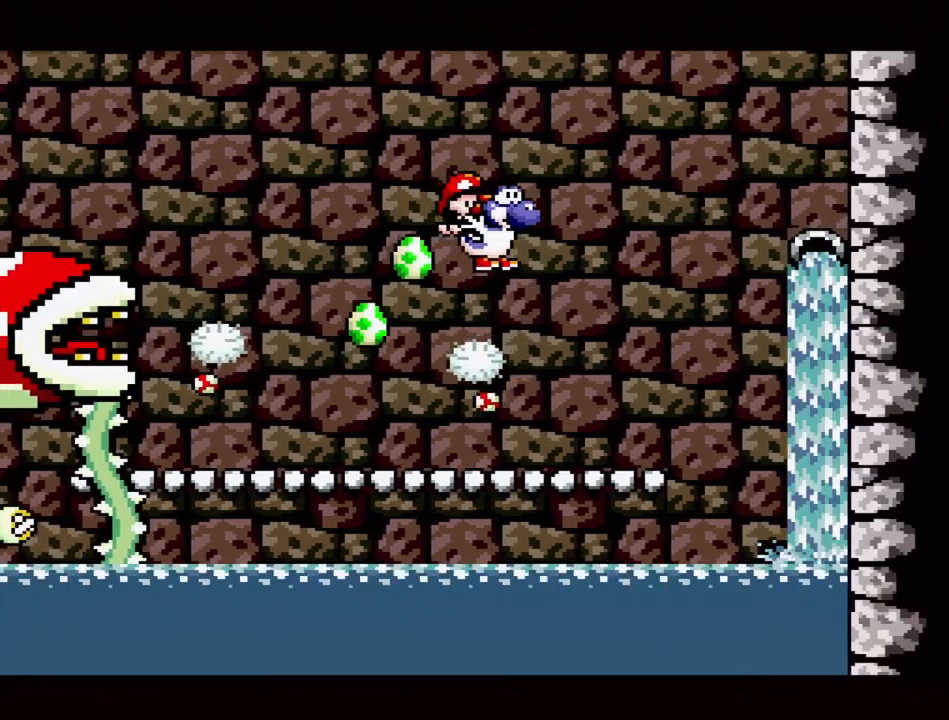
{"buttons": ["DPAD_LEFT"], "events": [[167, "B", "up"], [300, "DPAD_LEFT", "down"]]}
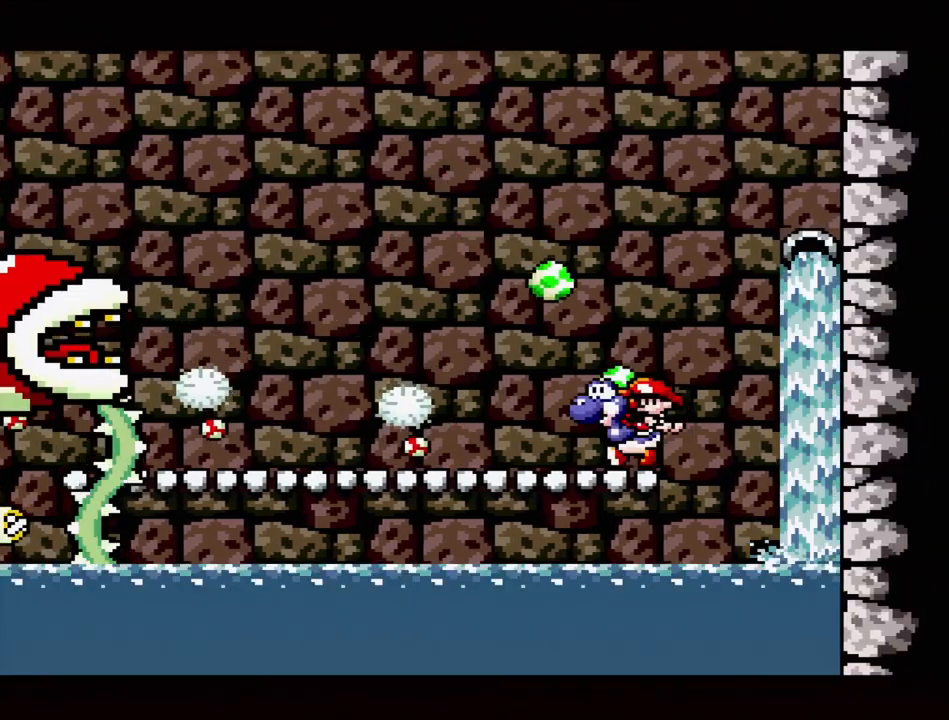
{"buttons": [], "events": [[233, "DPAD_LEFT", "up"], [383, "Y", "down"], [483, "Y", "up"]]}
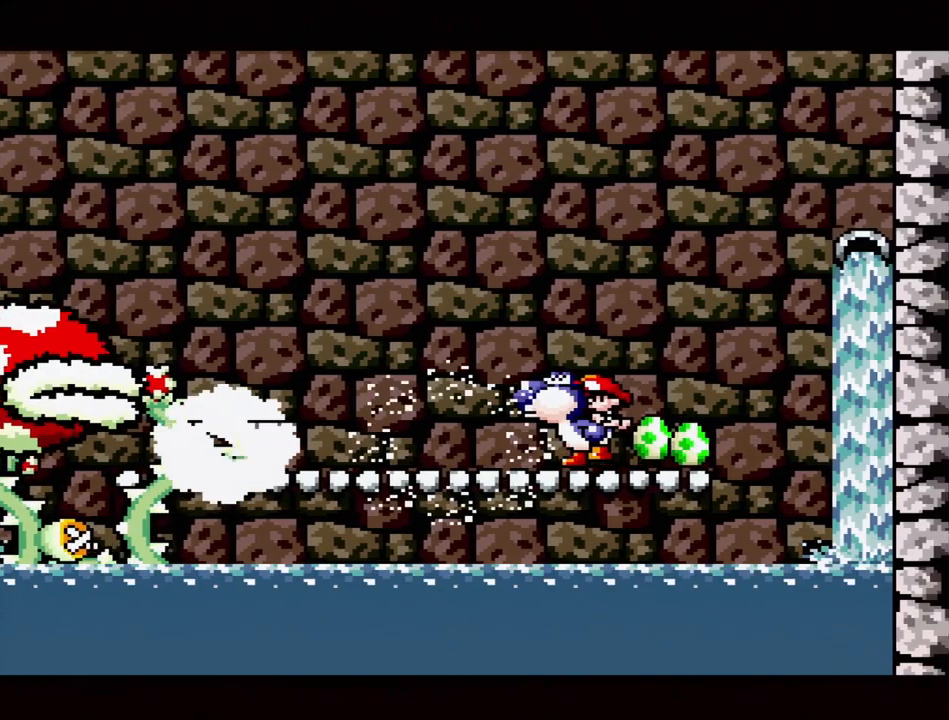
{"buttons": ["DPAD_LEFT"], "events": [[133, "DPAD_DOWN", "down"], [250, "DPAD_DOWN", "up"], [367, "DPAD_LEFT", "down"]]}
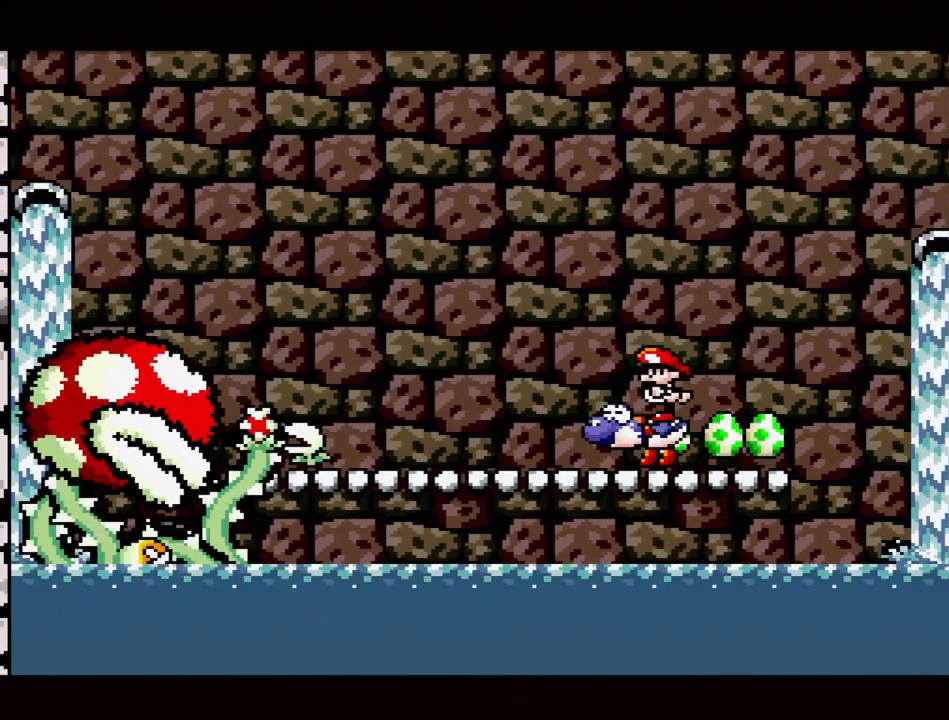
{"buttons": [], "events": [[283, "Y", "down"], [300, "DPAD_LEFT", "up"], [433, "Y", "up"]]}
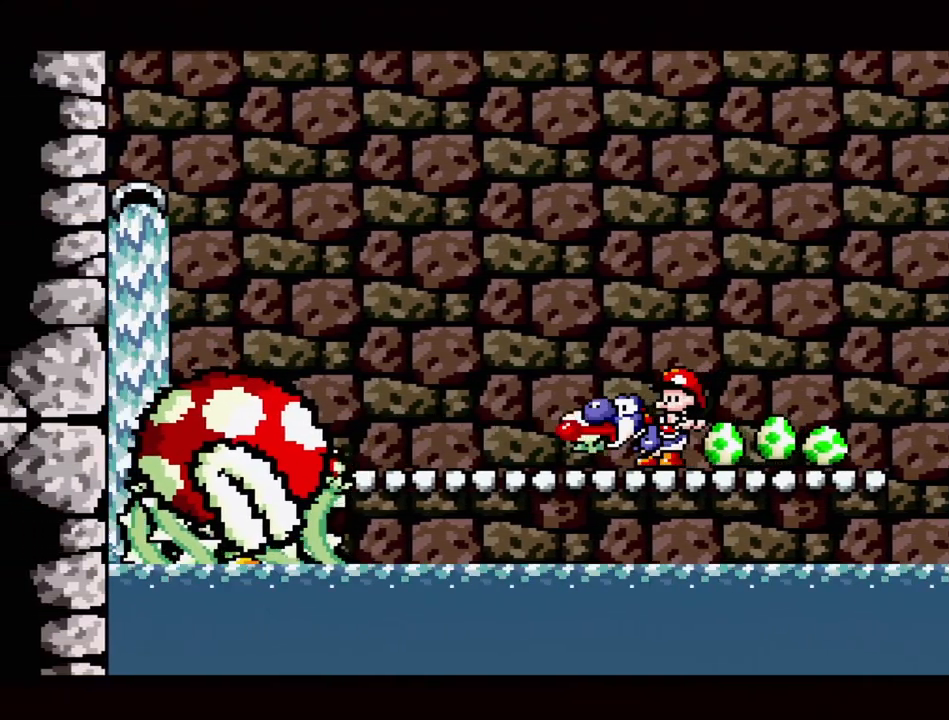
{"buttons": [], "events": [[167, "DPAD_DOWN", "down"], [317, "DPAD_DOWN", "up"]]}
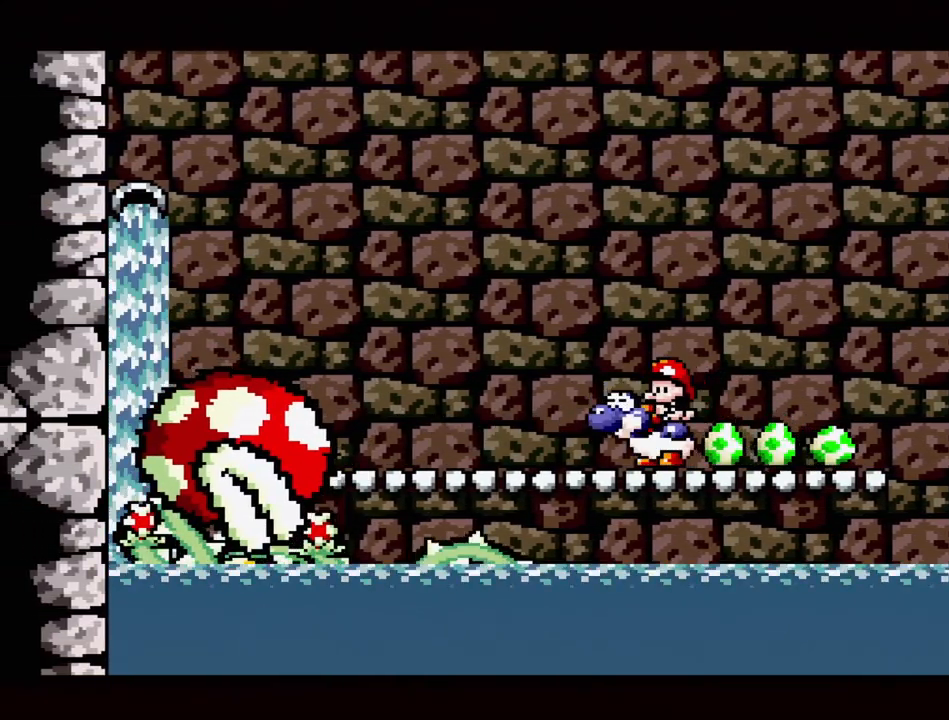
{"buttons": [], "events": [[100, "DPAD_RIGHT", "down"], [400, "DPAD_RIGHT", "up"]]}
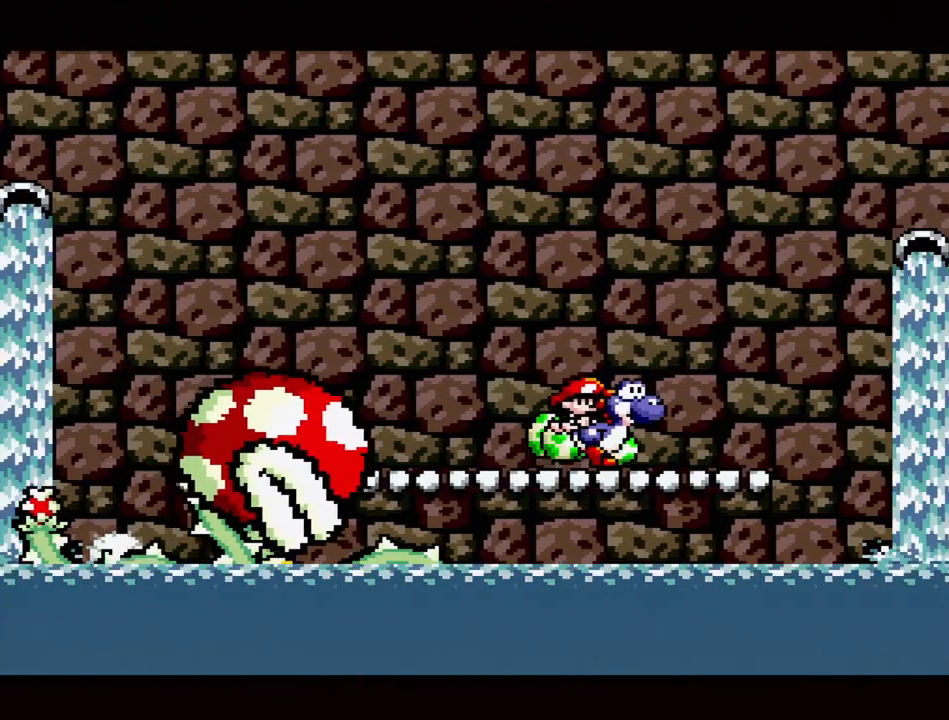
{"buttons": ["B", "DPAD_LEFT"], "events": [[33, "B", "down"], [33, "DPAD_LEFT", "down"]]}
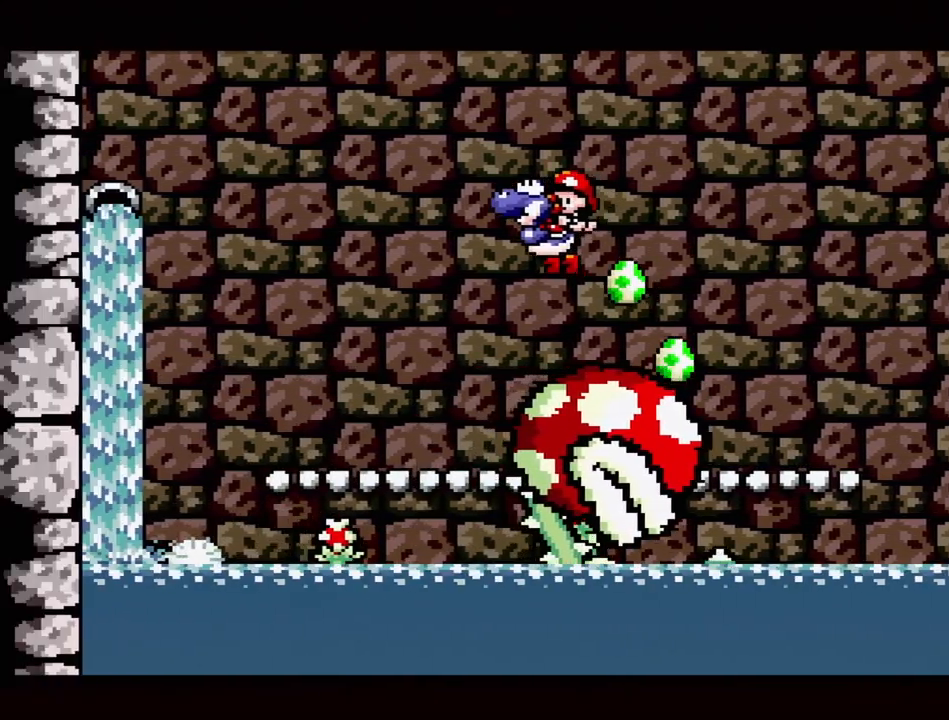
{"buttons": [], "events": [[83, "DPAD_LEFT", "up"], [100, "B", "up"], [250, "DPAD_RIGHT", "down"], [333, "DPAD_RIGHT", "up"]]}
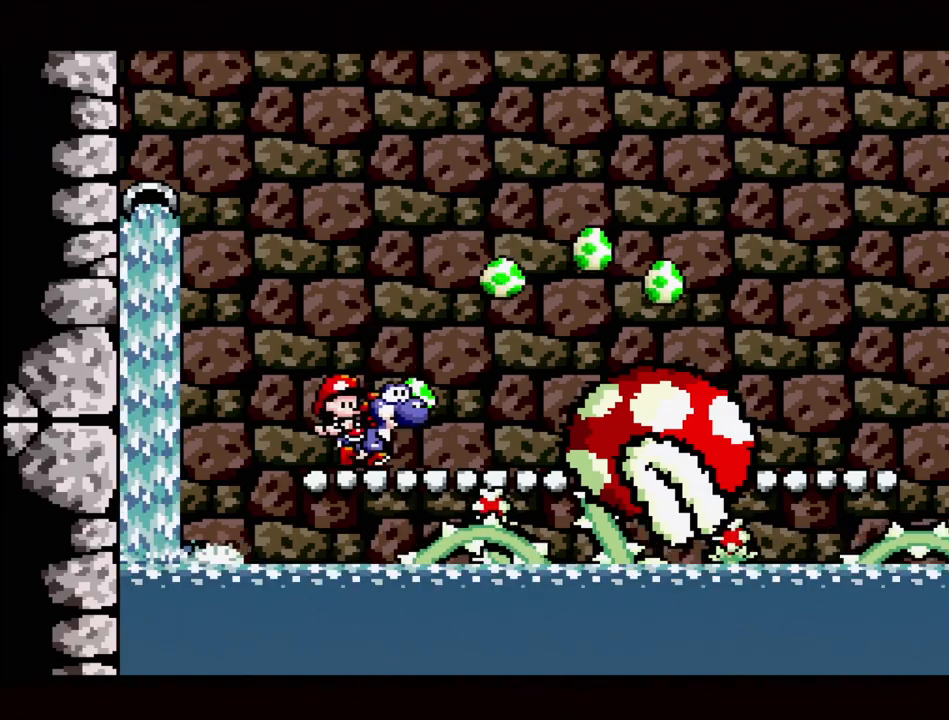
{"buttons": [], "events": [[17, "DPAD_LEFT", "down"], [83, "DPAD_LEFT", "up"], [267, "DPAD_RIGHT", "down"], [400, "DPAD_RIGHT", "up"]]}
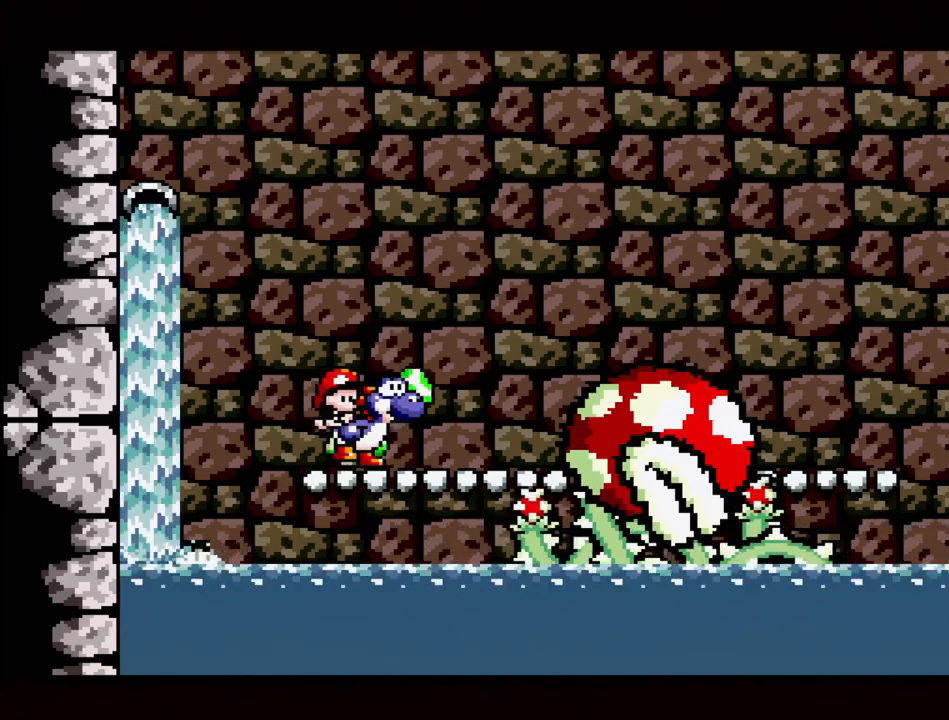
{"buttons": ["DPAD_RIGHT"], "events": [[367, "DPAD_RIGHT", "down"]]}
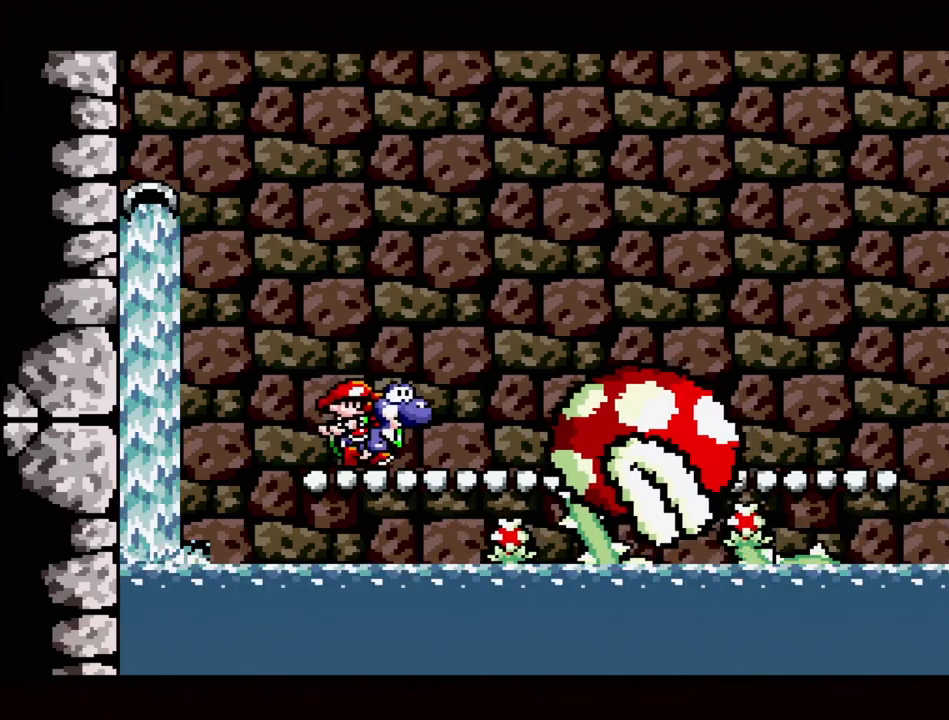
{"buttons": ["B", "DPAD_RIGHT"], "events": [[83, "B", "down"]]}
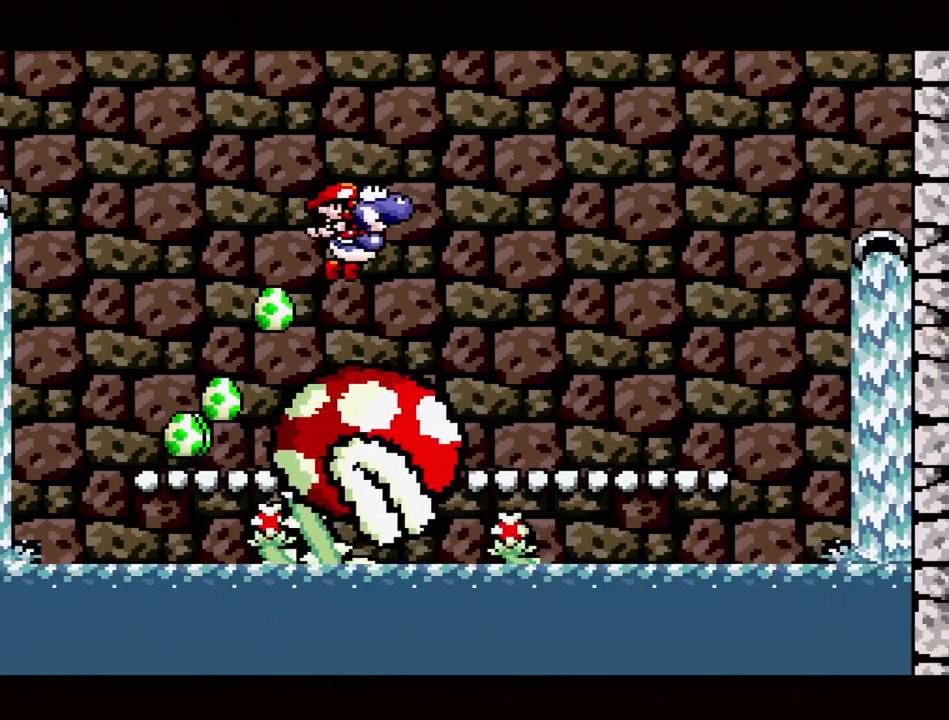
{"buttons": ["DPAD_LEFT"], "events": [[67, "B", "up"], [217, "DPAD_RIGHT", "up"], [350, "DPAD_LEFT", "down"]]}
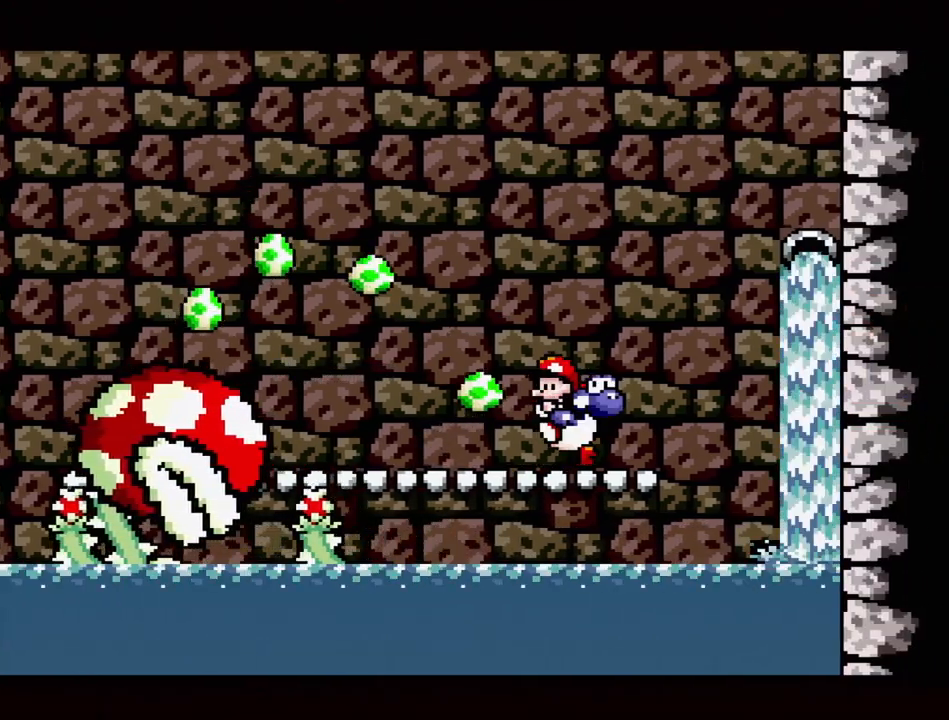
{"buttons": ["DPAD_LEFT"], "events": [[83, "DPAD_LEFT", "up"], [250, "DPAD_LEFT", "down"]]}